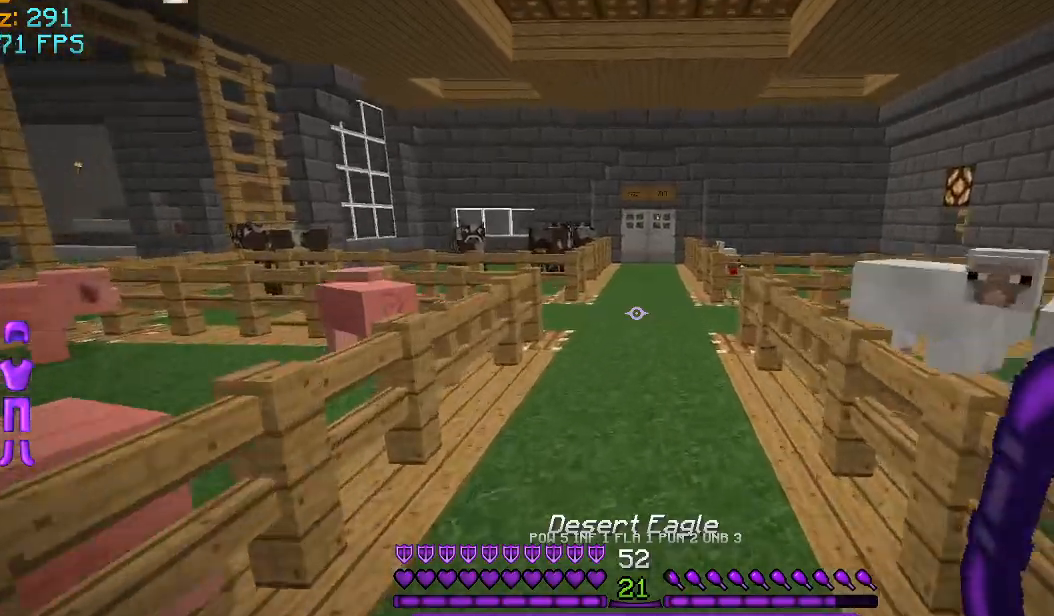
Gameplay with keyboard and mouse; each line is a JSON object with the keys and mouse buttons held at the frame after it. "events" lists presses ("down") and releases ("up") of "a", "d", "s", "space", "w", "mouse_left" and "mouse_right" between this image and that frame as [ms after this image, input, new state], when the widget could be followed in between. "mouse_left", "mouse_right" = the "left", "right" buttons of the "mouse" list. No other keys are recorded. Fast repeated clicks can show as one long hold. Mouse movement is not recorded.
{"keys": ["w"], "mouse": [], "events": []}
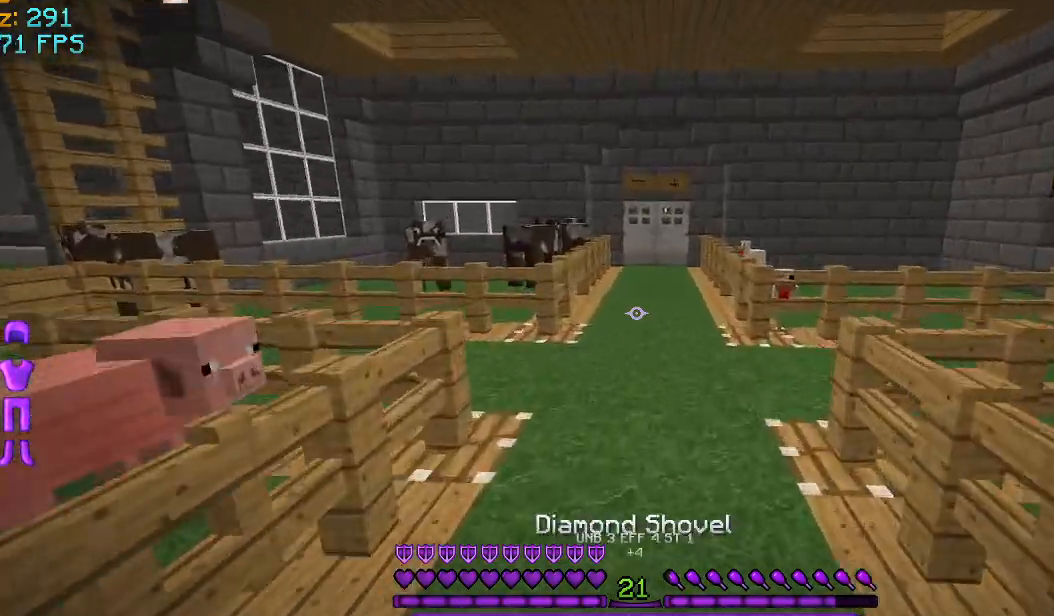
{"keys": ["w"], "mouse": [], "events": []}
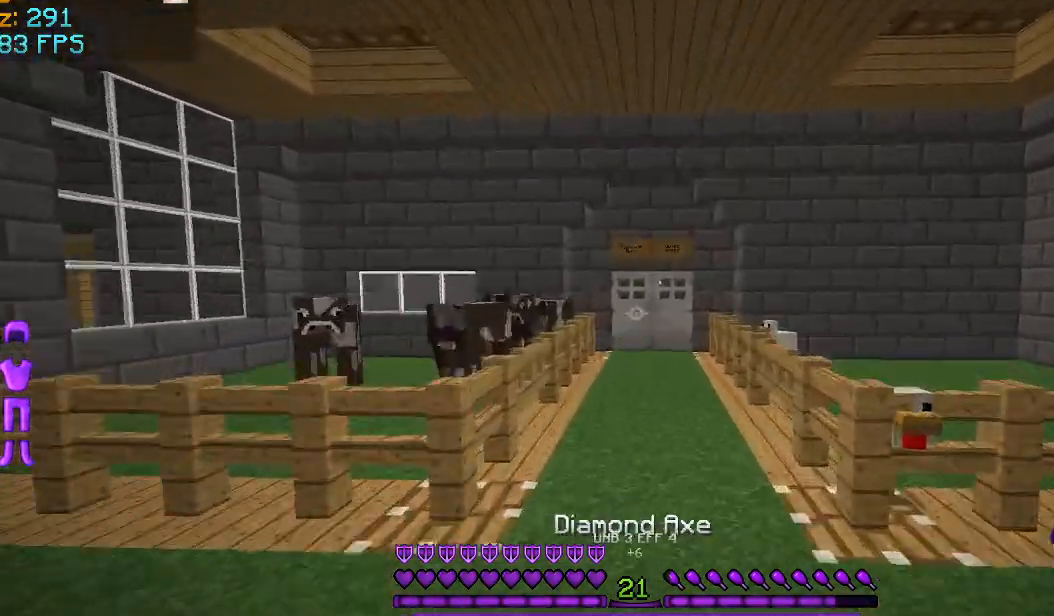
{"keys": ["w"], "mouse": [], "events": [[250, "mouse_left", "down"], [333, "mouse_left", "up"], [458, "mouse_left", "down"], [500, "mouse_left", "up"]]}
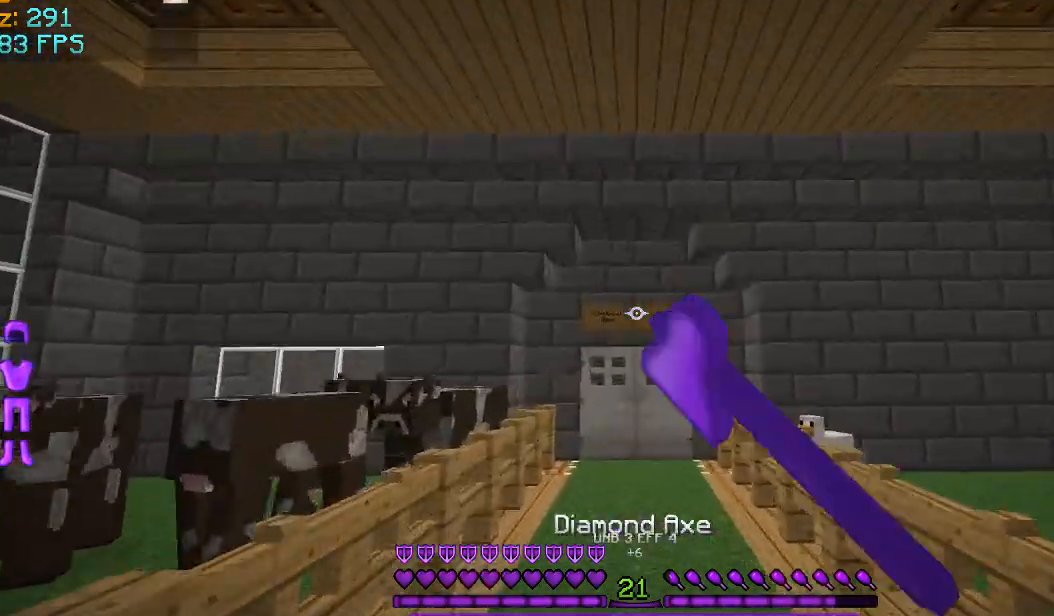
{"keys": ["w"], "mouse": [], "events": [[83, "mouse_left", "down"], [209, "mouse_left", "up"], [292, "mouse_left", "down"], [375, "mouse_left", "up"]]}
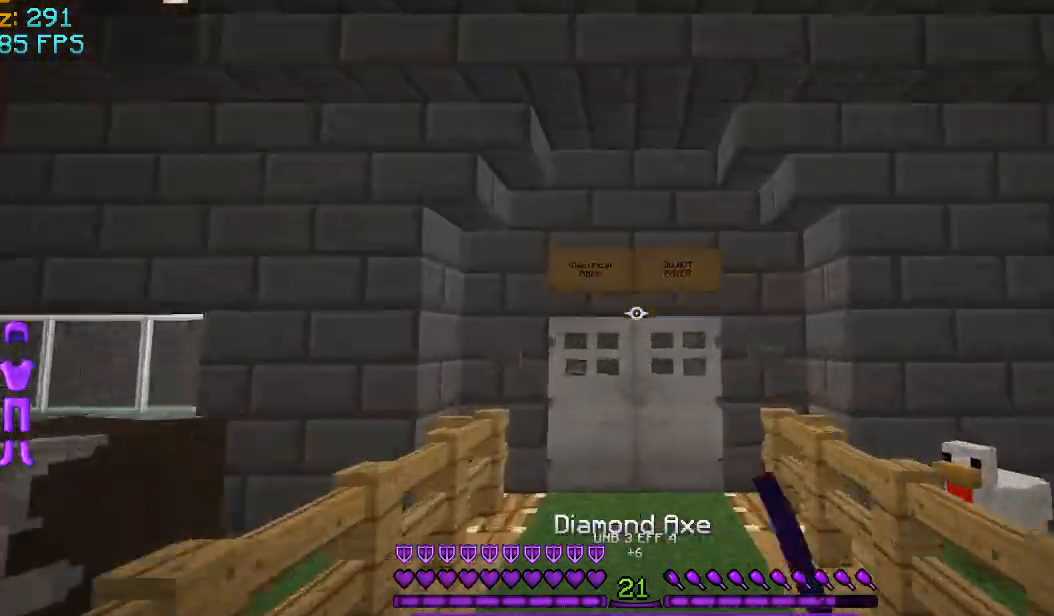
{"keys": [], "mouse": [], "events": [[333, "w", "up"]]}
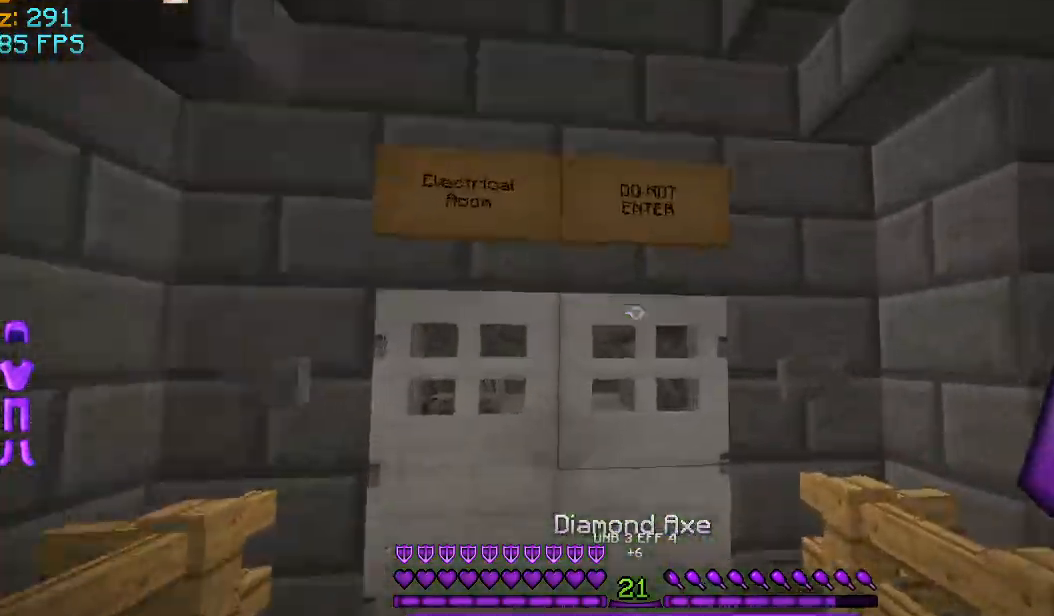
{"keys": ["a"], "mouse": [], "events": [[459, "a", "down"]]}
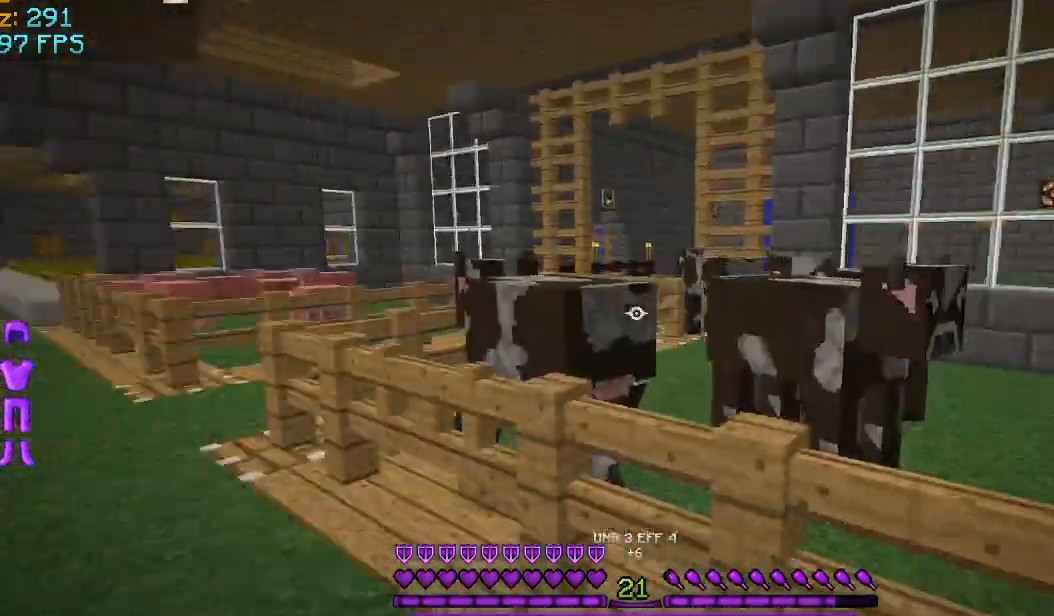
{"keys": ["w"], "mouse": [], "events": [[125, "w", "down"], [250, "a", "up"]]}
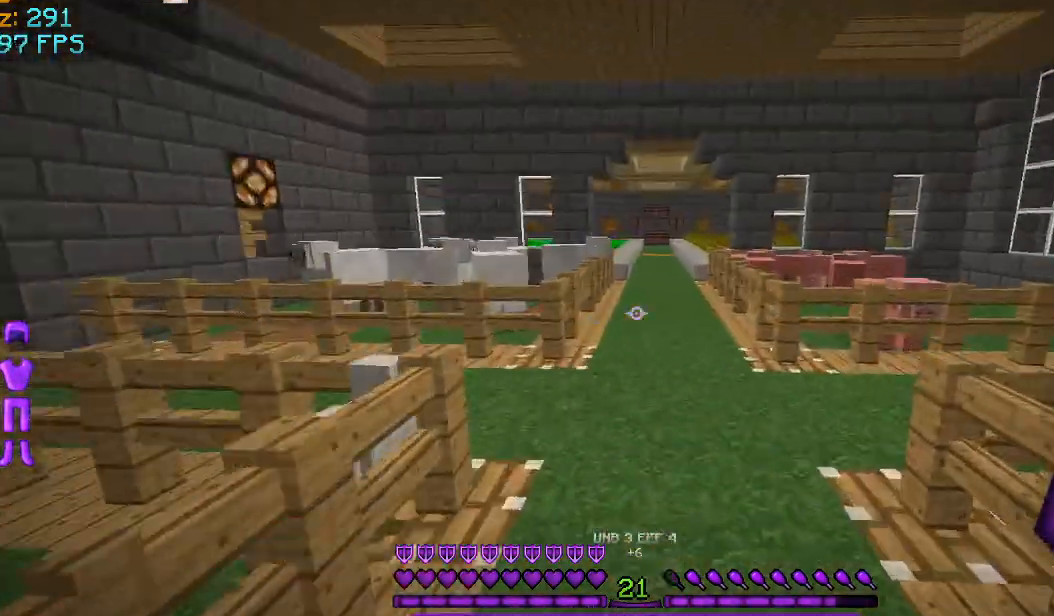
{"keys": ["a", "w"], "mouse": [], "events": [[459, "a", "down"]]}
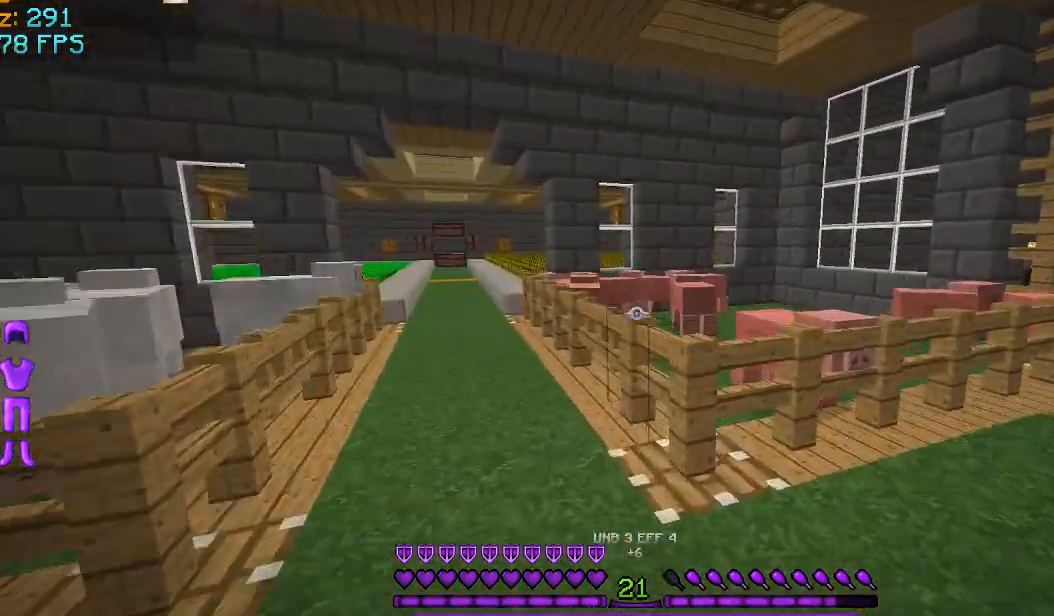
{"keys": ["w"], "mouse": [], "events": [[292, "a", "up"]]}
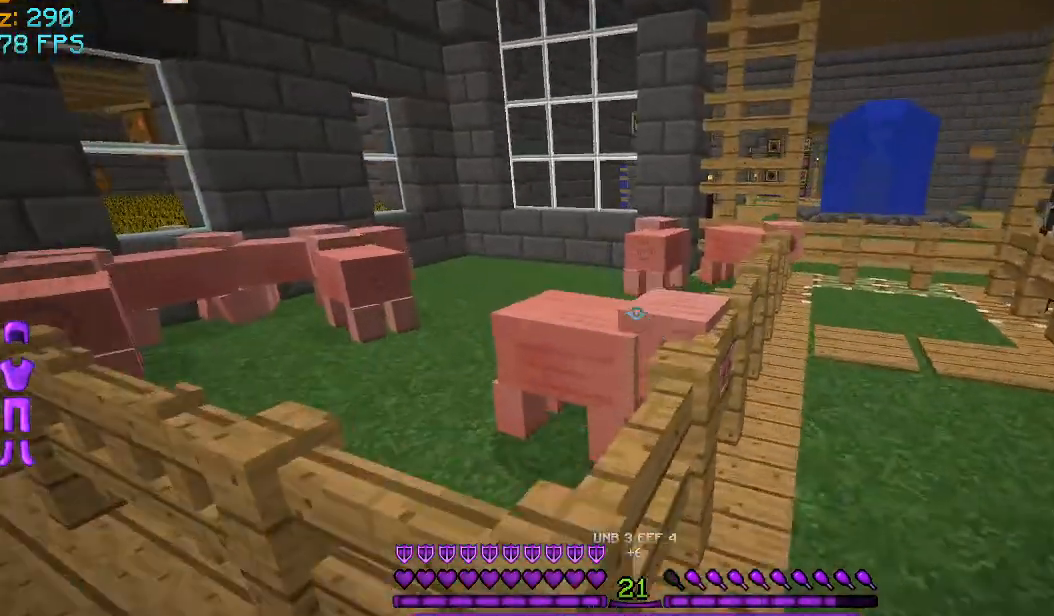
{"keys": ["w"], "mouse": [], "events": [[125, "d", "down"], [459, "d", "up"]]}
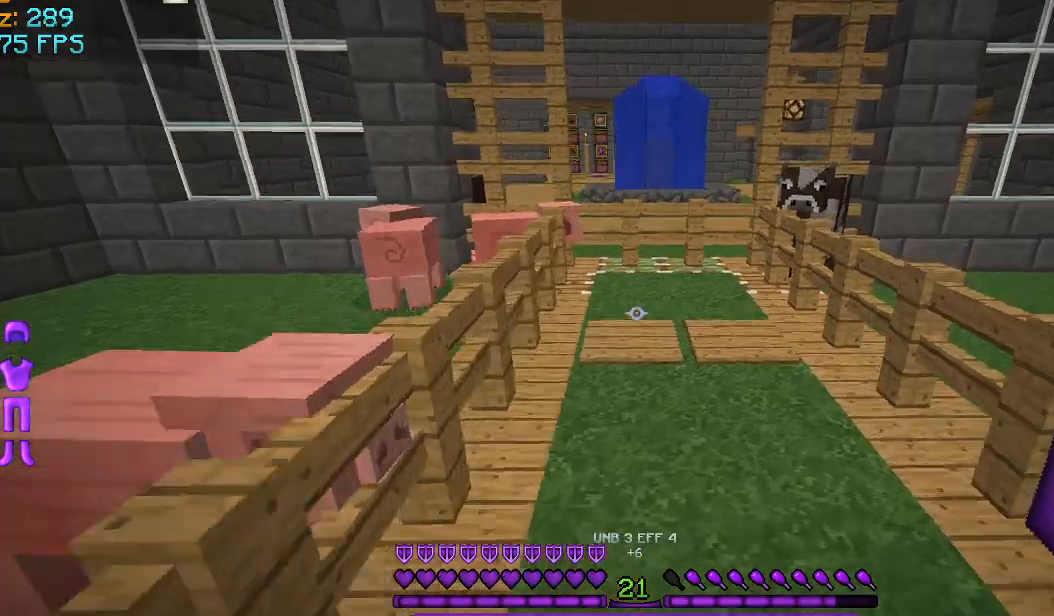
{"keys": ["d", "w"], "mouse": [], "events": [[458, "d", "down"]]}
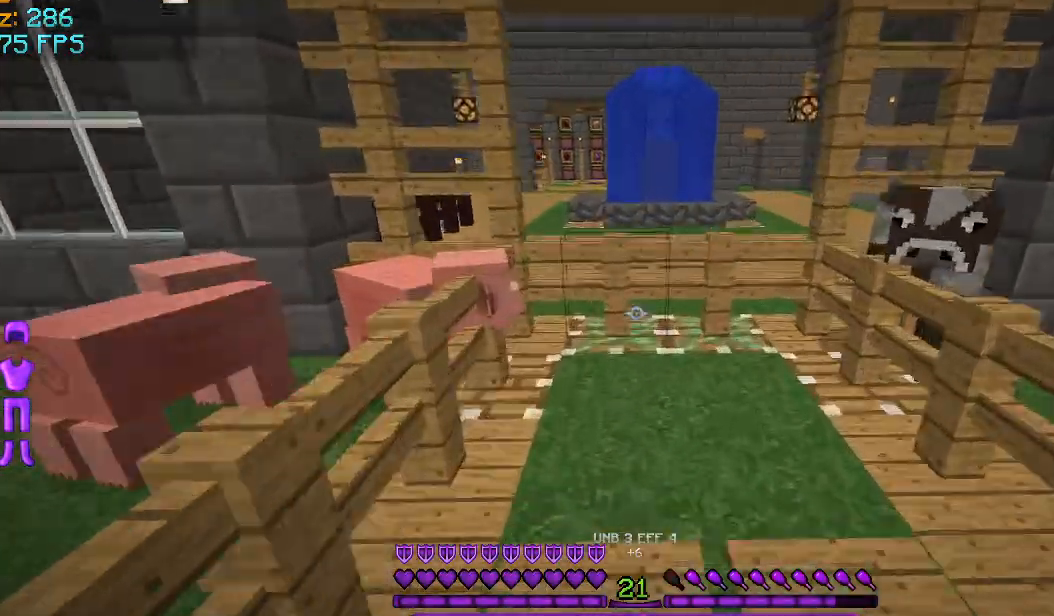
{"keys": ["w"], "mouse": [], "events": [[83, "d", "up"]]}
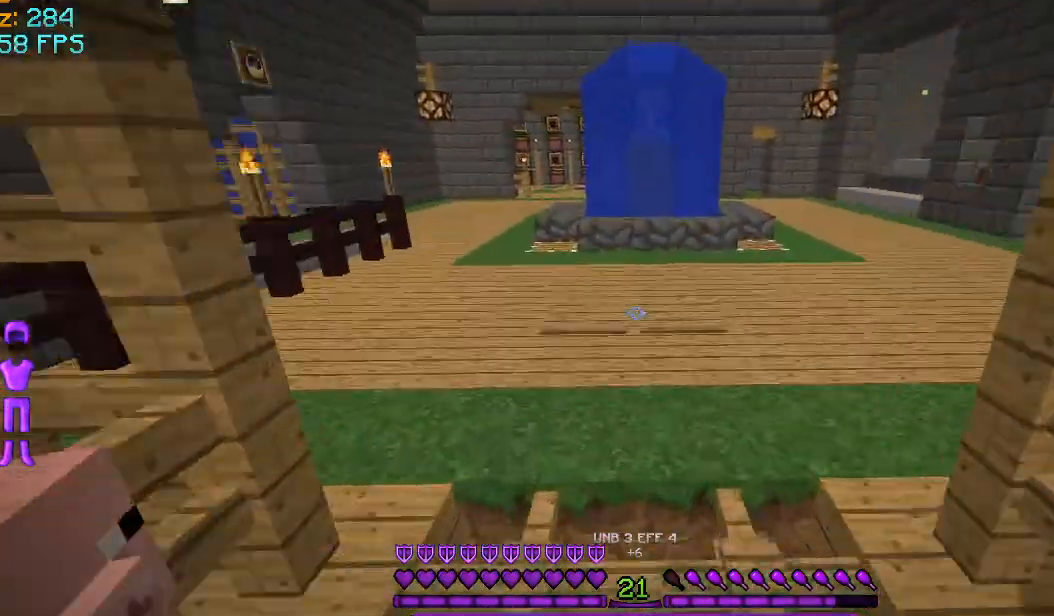
{"keys": ["w"], "mouse": [], "events": []}
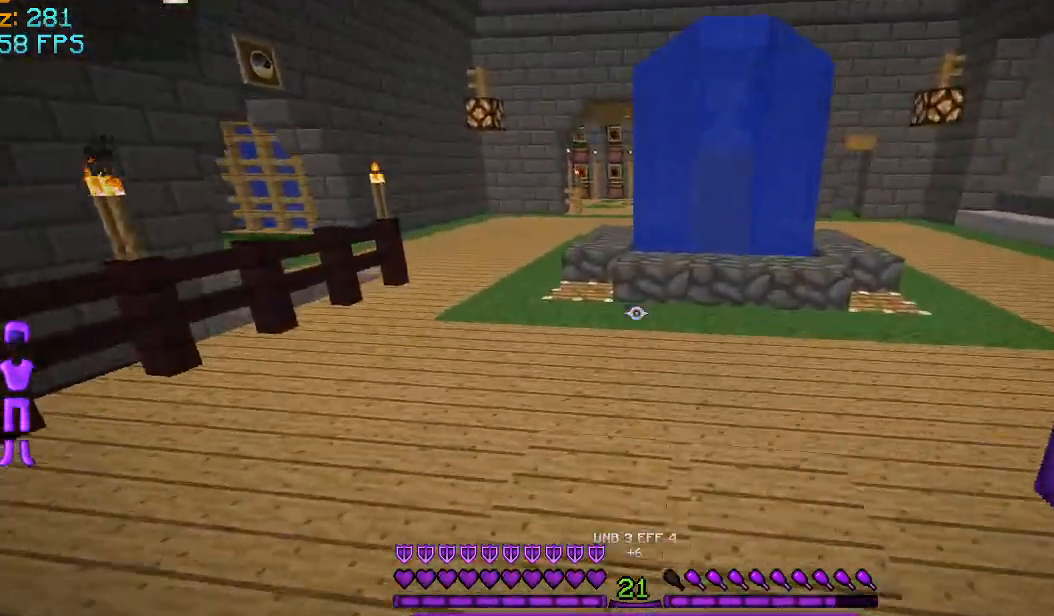
{"keys": ["w"], "mouse": [], "events": []}
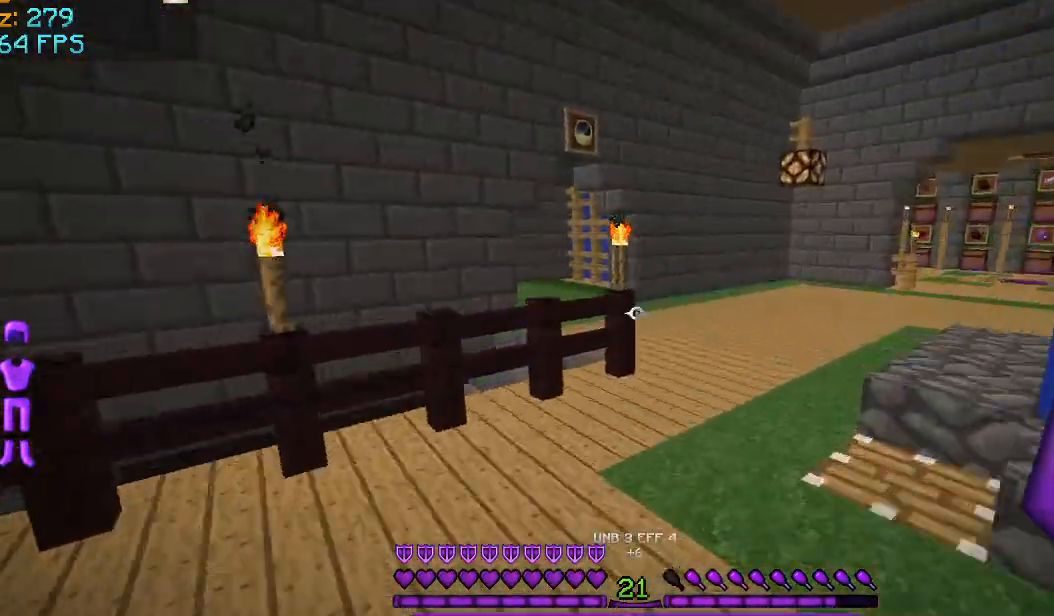
{"keys": ["d", "w"], "mouse": [], "events": [[333, "d", "down"]]}
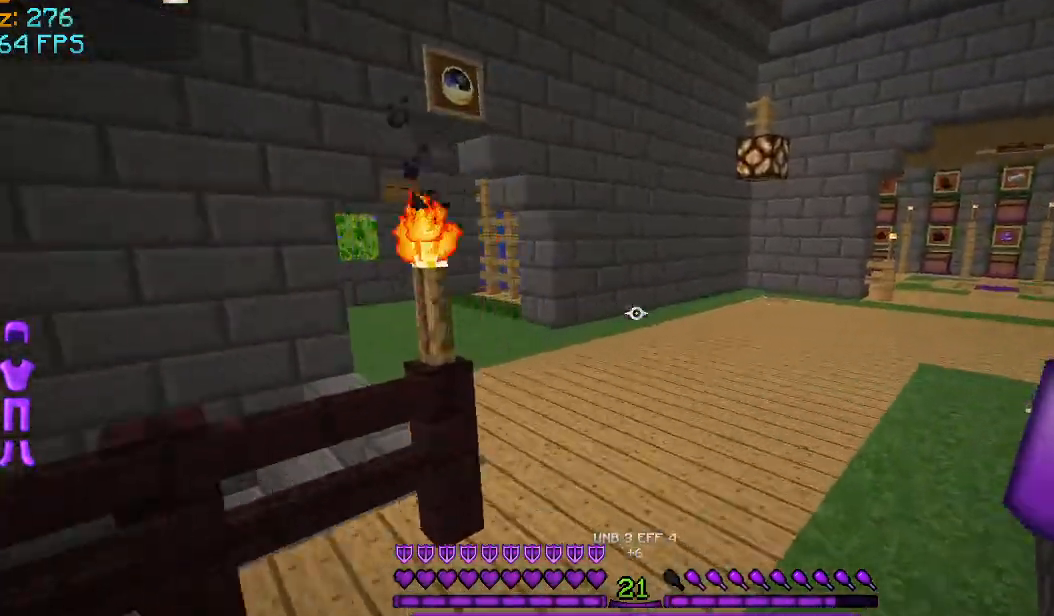
{"keys": ["w"], "mouse": [], "events": [[125, "d", "up"]]}
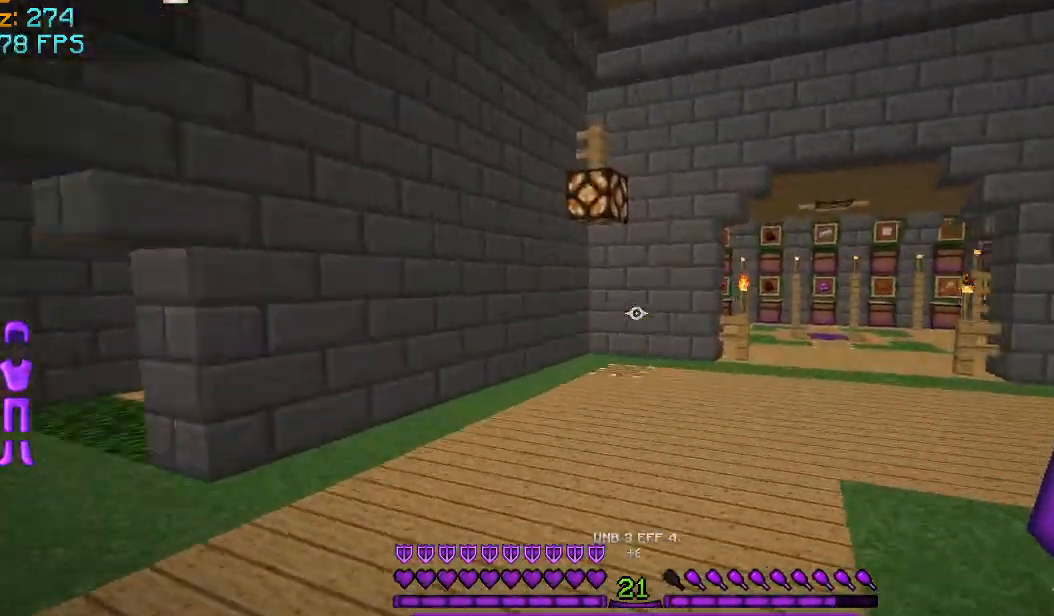
{"keys": ["w"], "mouse": [], "events": []}
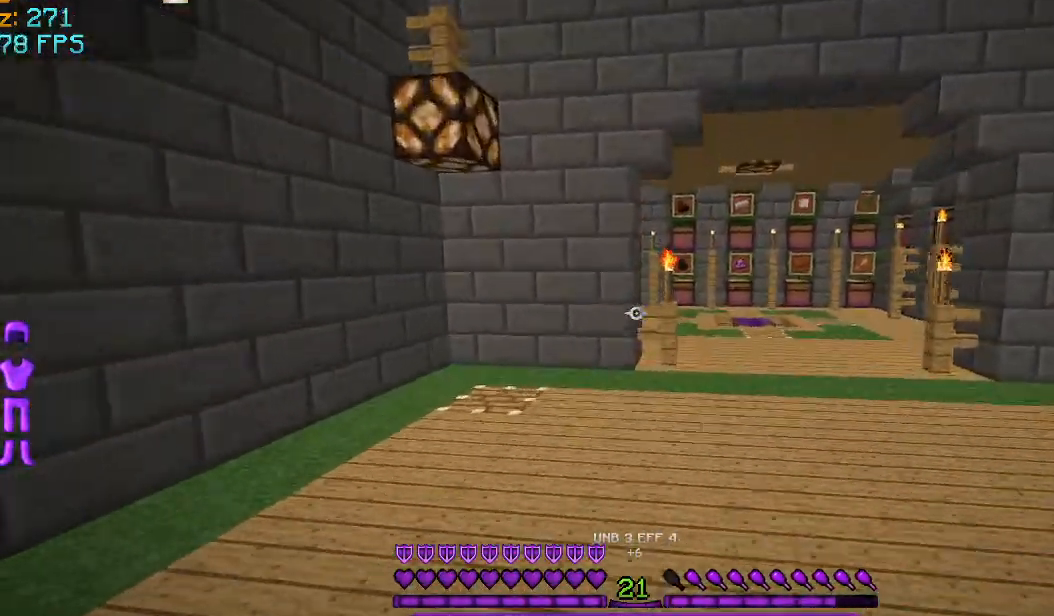
{"keys": ["w"], "mouse": [], "events": []}
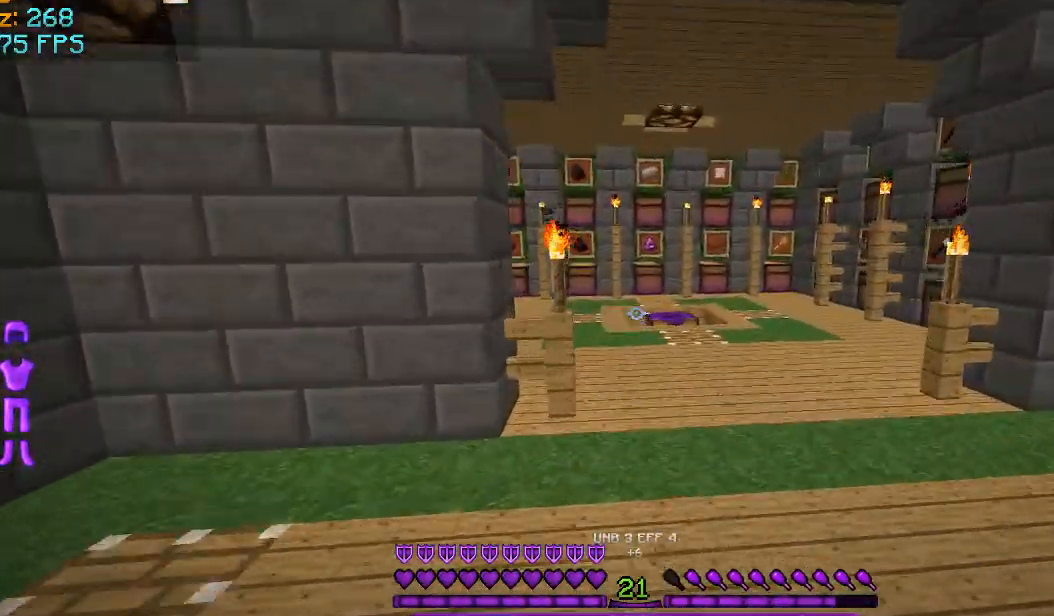
{"keys": ["w"], "mouse": [], "events": []}
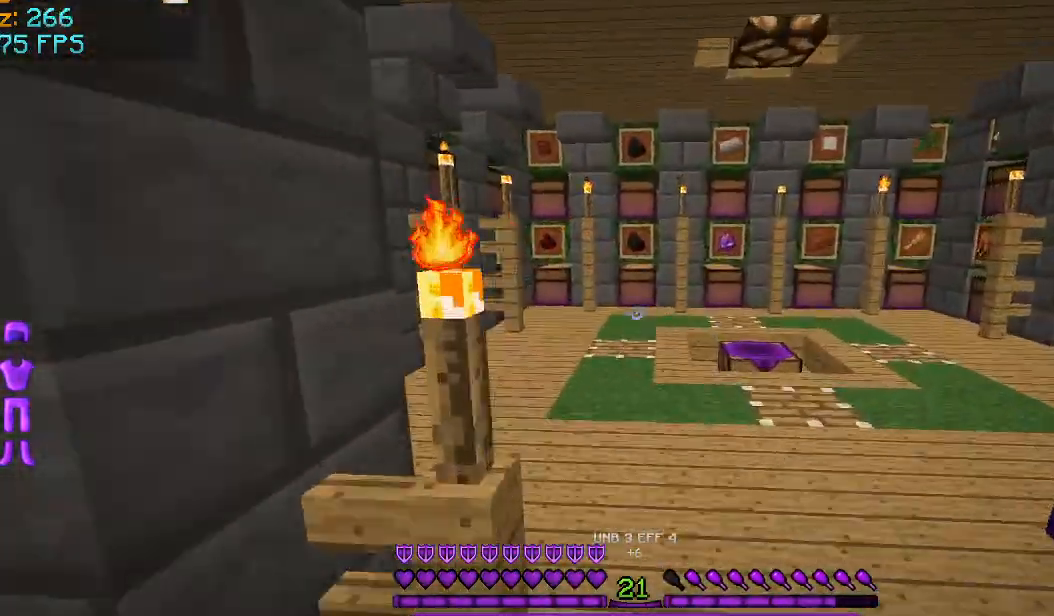
{"keys": ["d", "w"], "mouse": [], "events": [[292, "d", "down"]]}
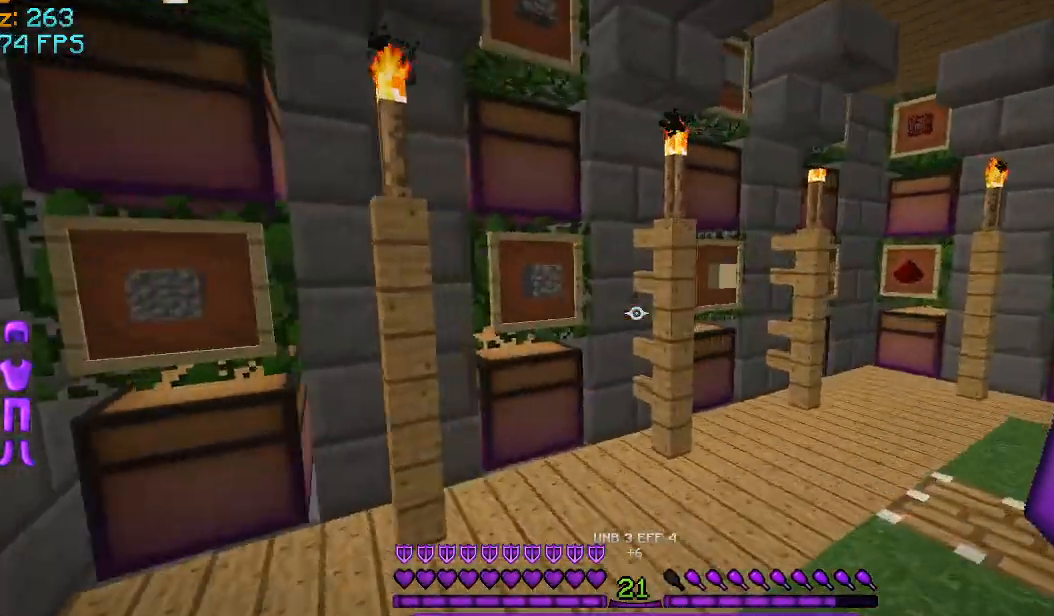
{"keys": ["a", "w"], "mouse": [], "events": [[41, "w", "up"], [208, "a", "down"], [292, "d", "up"], [375, "w", "down"]]}